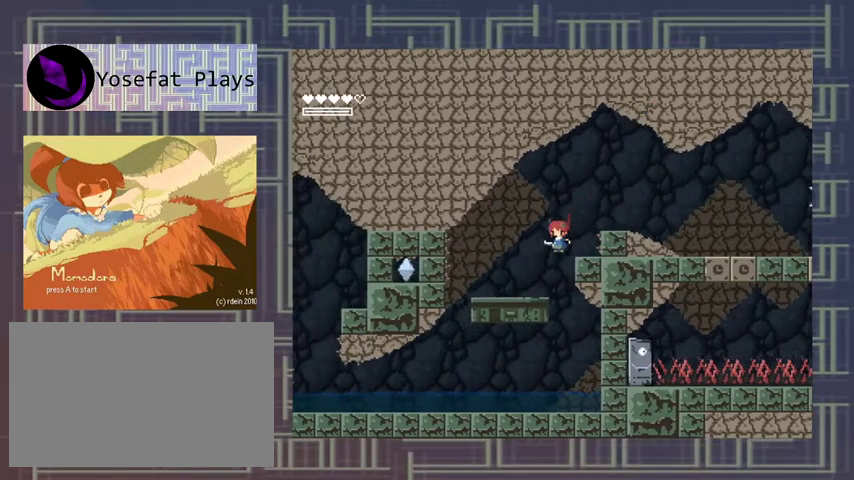
Gameplay with a controller (Xbox layout); each line is a JSON object with the inputs held at the frame after it. "events" lists button and stick changes between this image and that frame as [ms after this image, input, new state], when the widget could be followed in between. Not read: L3 R3 other_buttons right_stick.
{"buttons": [], "left_stick": "center", "events": [[133, "R1", "down"], [200, "DPAD_LEFT", "up"], [233, "R1", "up"]]}
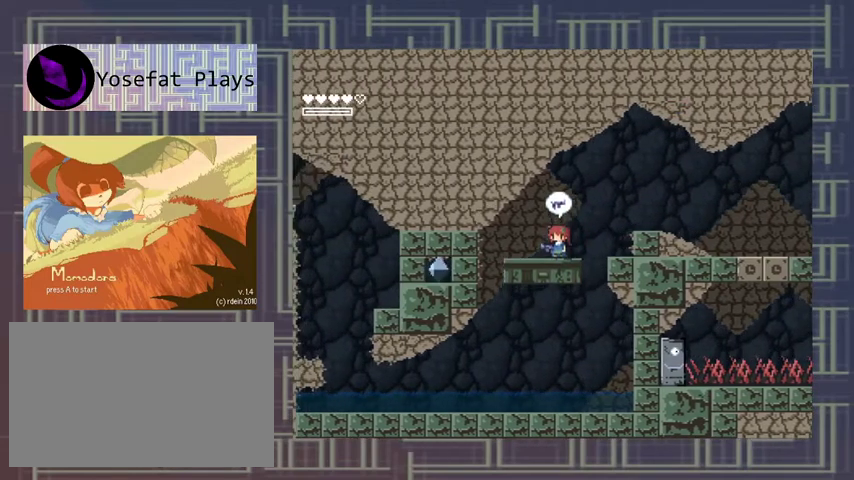
{"buttons": ["B"], "left_stick": "center", "events": [[433, "B", "down"]]}
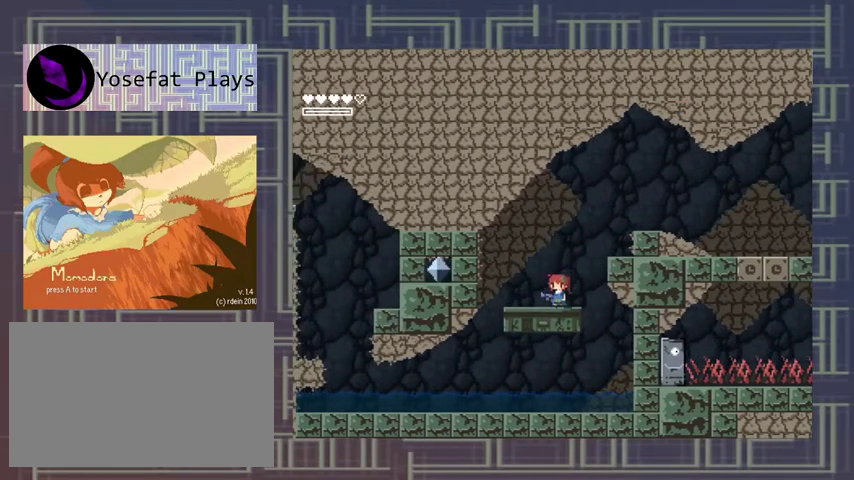
{"buttons": ["DPAD_RIGHT"], "left_stick": "center", "events": [[33, "B", "up"], [333, "R1", "down"], [433, "R1", "up"], [500, "DPAD_RIGHT", "down"]]}
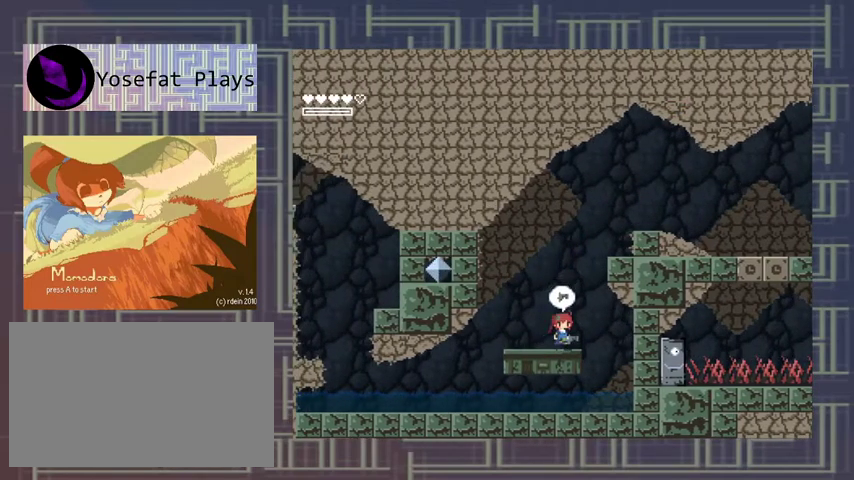
{"buttons": [], "left_stick": "center", "events": [[200, "R1", "down"], [267, "DPAD_RIGHT", "up"], [333, "R1", "up"]]}
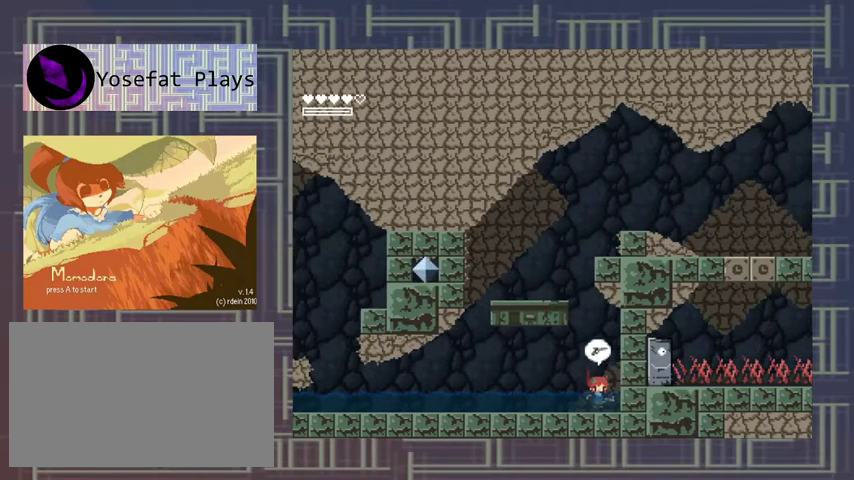
{"buttons": [], "left_stick": "center", "events": [[233, "R1", "down"], [400, "R1", "up"]]}
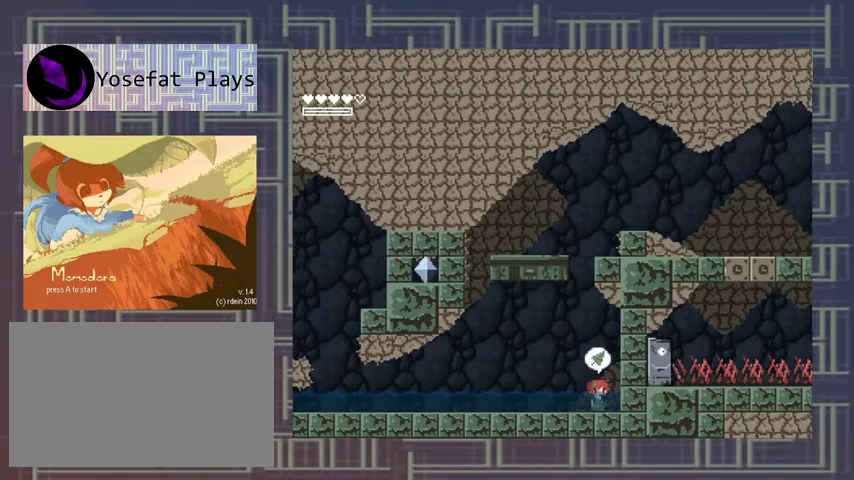
{"buttons": [], "left_stick": "center", "events": [[200, "DPAD_RIGHT", "down"], [233, "X", "down"], [300, "X", "up"], [333, "DPAD_RIGHT", "up"], [367, "X", "down"], [467, "X", "up"]]}
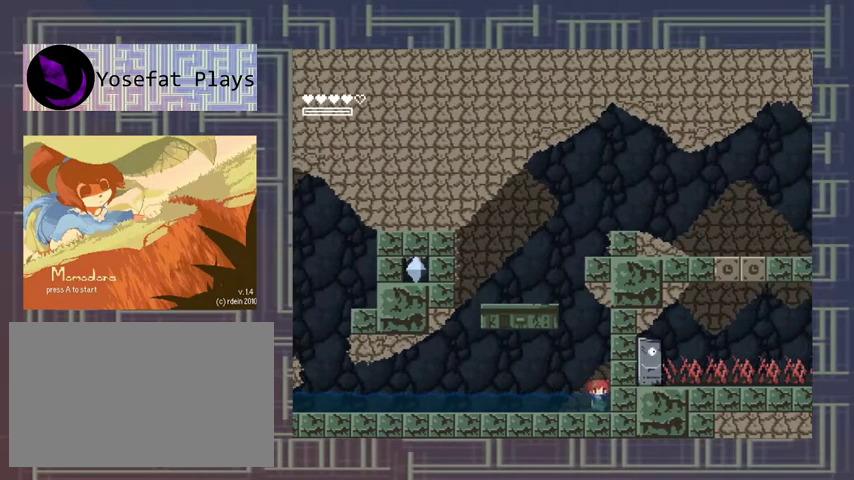
{"buttons": ["X"], "left_stick": "center", "events": [[33, "X", "down"], [100, "X", "up"], [167, "X", "down"]]}
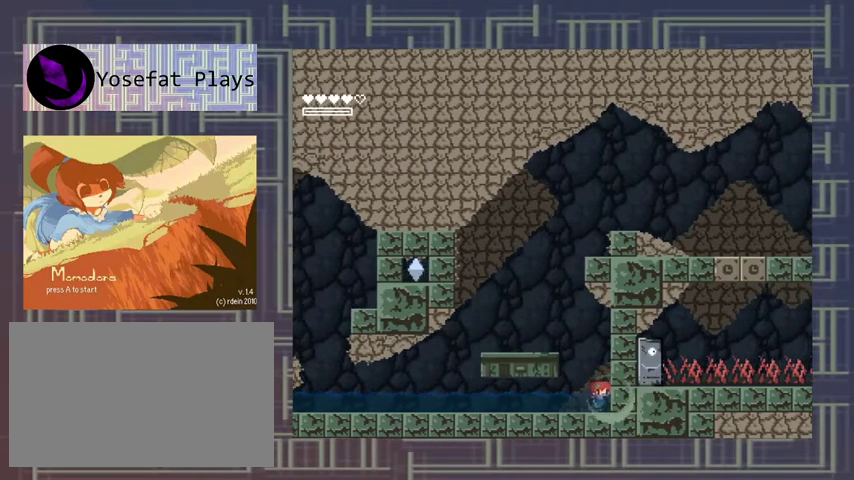
{"buttons": [], "left_stick": "center", "events": [[33, "X", "up"], [100, "X", "down"], [167, "X", "up"], [233, "X", "down"], [333, "X", "up"], [400, "X", "down"], [467, "X", "up"]]}
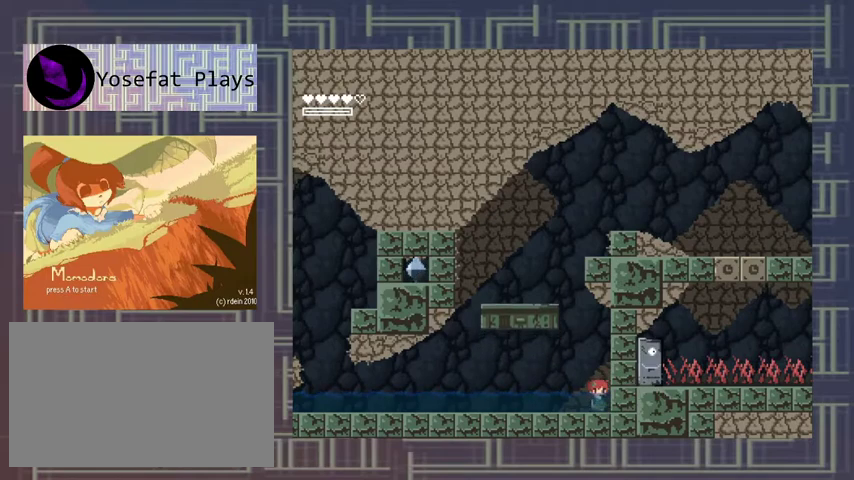
{"buttons": [], "left_stick": "center", "events": [[33, "X", "down"], [133, "X", "up"], [200, "X", "down"], [300, "X", "up"], [367, "X", "down"], [433, "X", "up"]]}
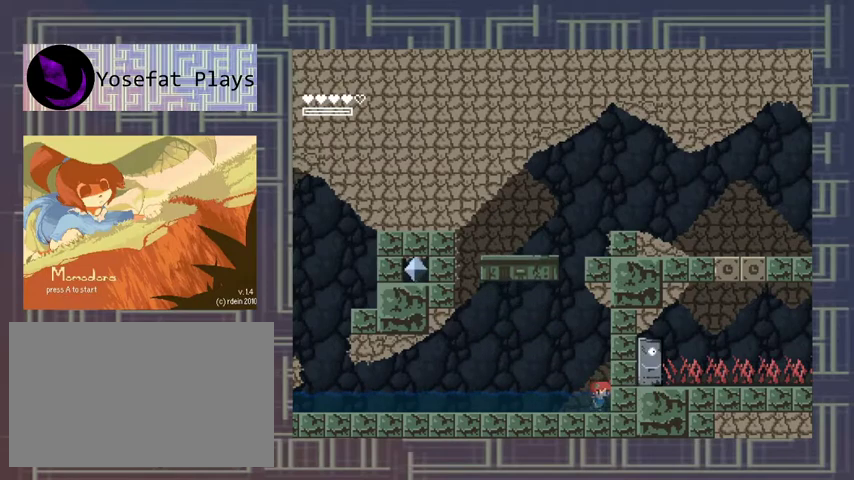
{"buttons": [], "left_stick": "center", "events": [[33, "X", "down"], [67, "A", "down"], [200, "A", "up"], [233, "X", "up"], [300, "X", "down"], [367, "X", "up"], [433, "X", "down"], [500, "X", "up"]]}
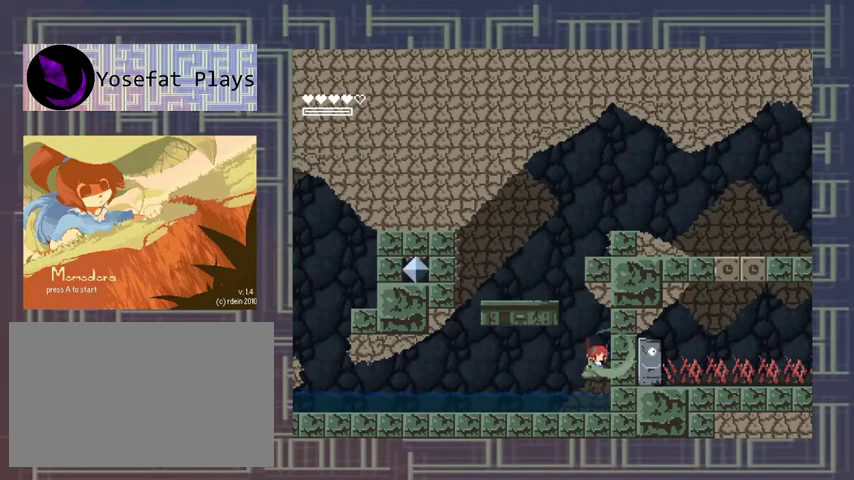
{"buttons": ["X"], "left_stick": "center", "events": [[67, "X", "down"], [167, "X", "up"], [267, "A", "down"], [367, "X", "down"], [433, "A", "up"], [433, "X", "up"], [500, "X", "down"]]}
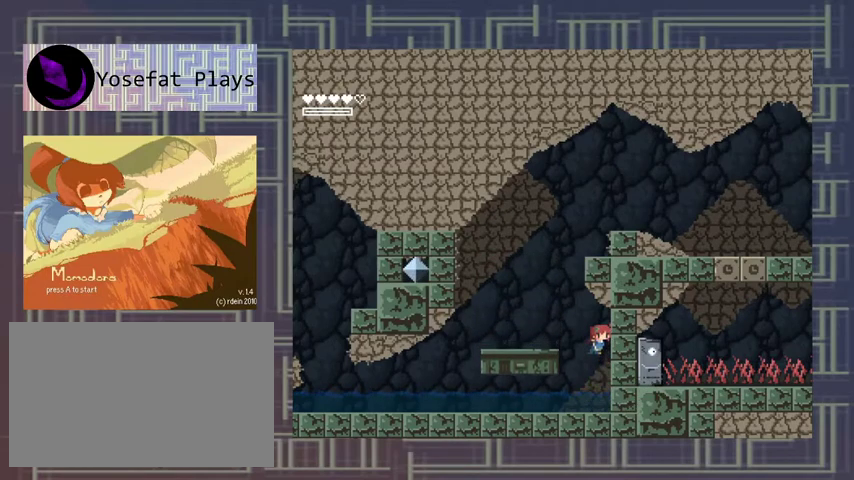
{"buttons": [], "left_stick": "center", "events": [[67, "X", "up"], [133, "X", "down"], [200, "X", "up"], [267, "X", "down"], [333, "X", "up"]]}
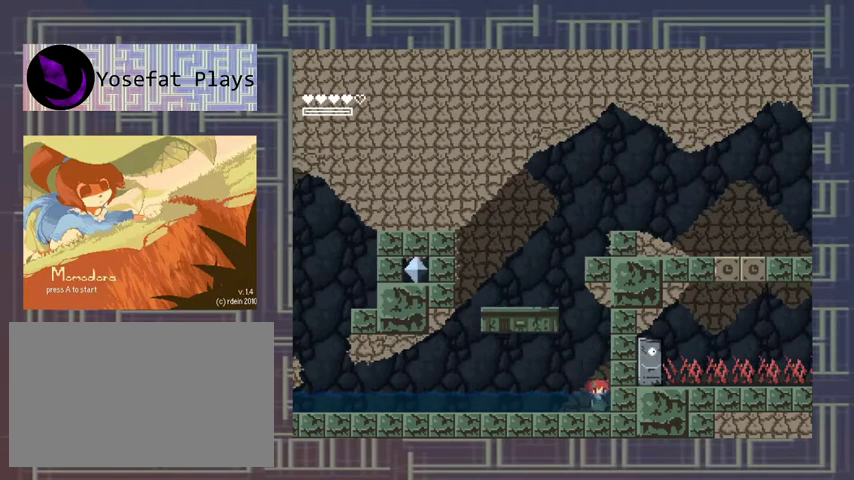
{"buttons": ["X"], "left_stick": "center", "events": [[67, "A", "down"], [233, "A", "up"], [333, "X", "down"], [400, "X", "up"], [467, "X", "down"]]}
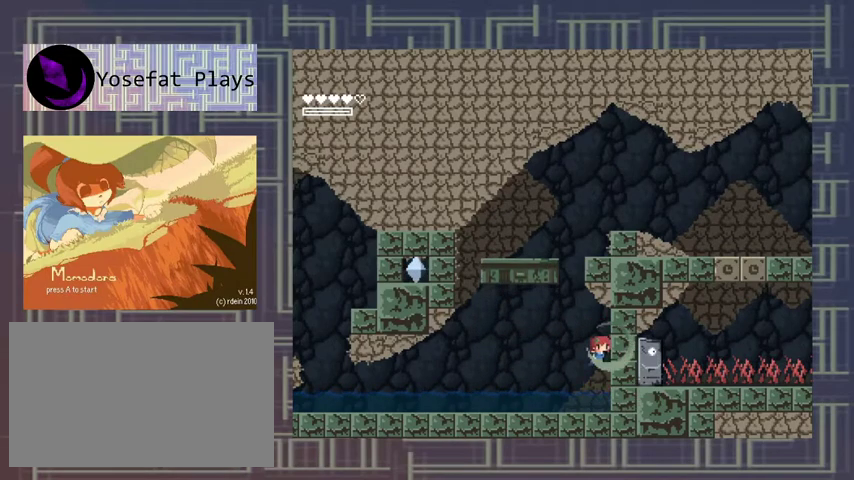
{"buttons": [], "left_stick": "center", "events": [[33, "X", "up"], [133, "X", "down"], [200, "X", "up"], [300, "A", "down"], [367, "X", "down"], [400, "A", "up"], [433, "X", "up"]]}
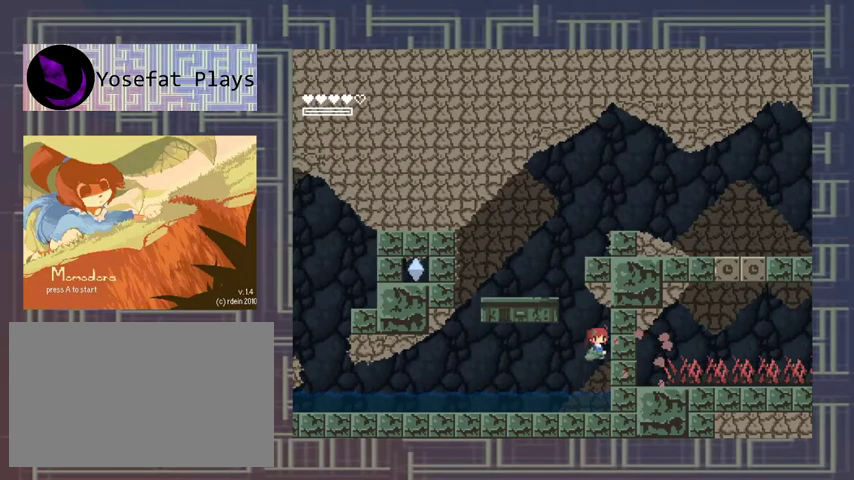
{"buttons": ["A"], "left_stick": "center", "events": [[433, "A", "down"]]}
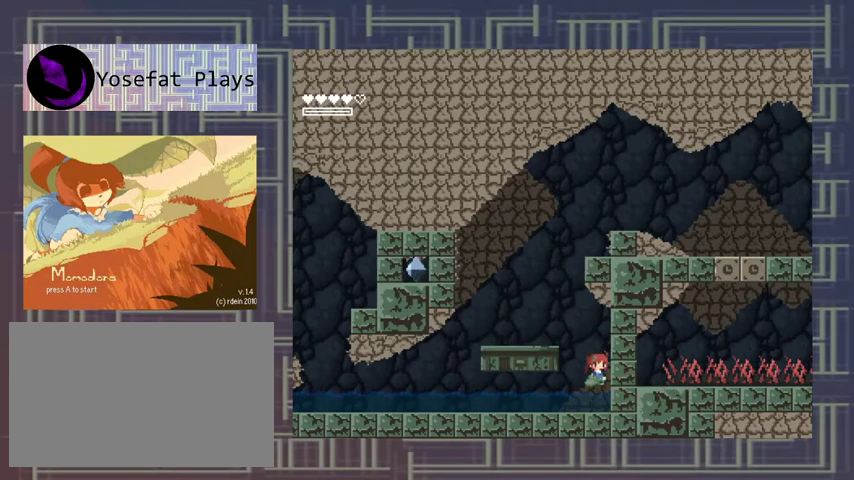
{"buttons": [], "left_stick": "center", "events": [[67, "DPAD_LEFT", "down"], [400, "DPAD_LEFT", "up"], [433, "A", "up"]]}
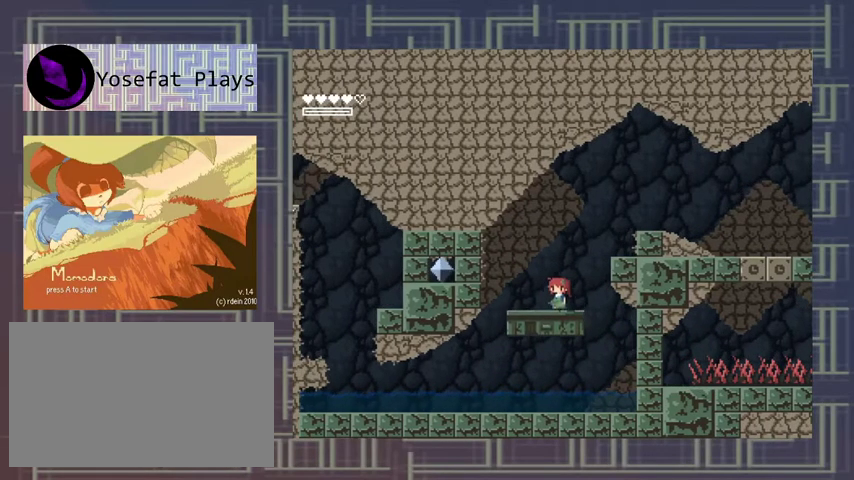
{"buttons": ["A", "DPAD_RIGHT"], "left_stick": "center", "events": [[33, "R1", "down"], [167, "R1", "up"], [333, "A", "down"], [367, "DPAD_RIGHT", "down"]]}
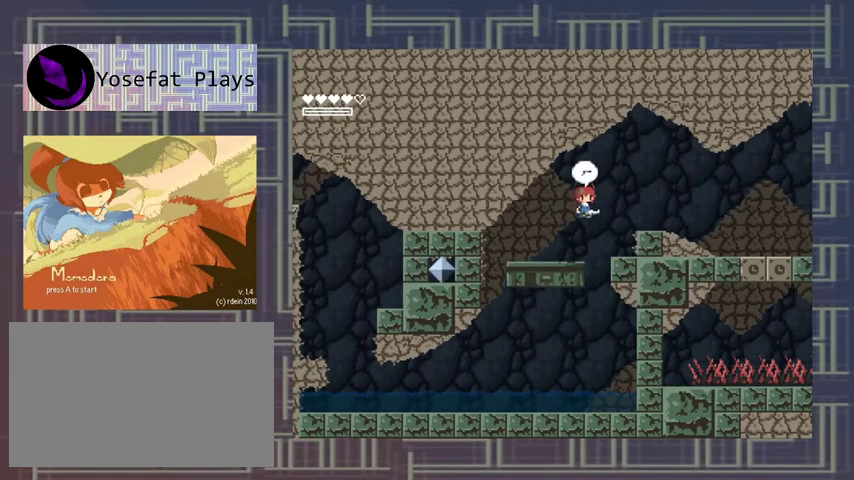
{"buttons": ["X"], "left_stick": "center", "events": [[200, "A", "up"], [467, "DPAD_RIGHT", "up"], [500, "X", "down"]]}
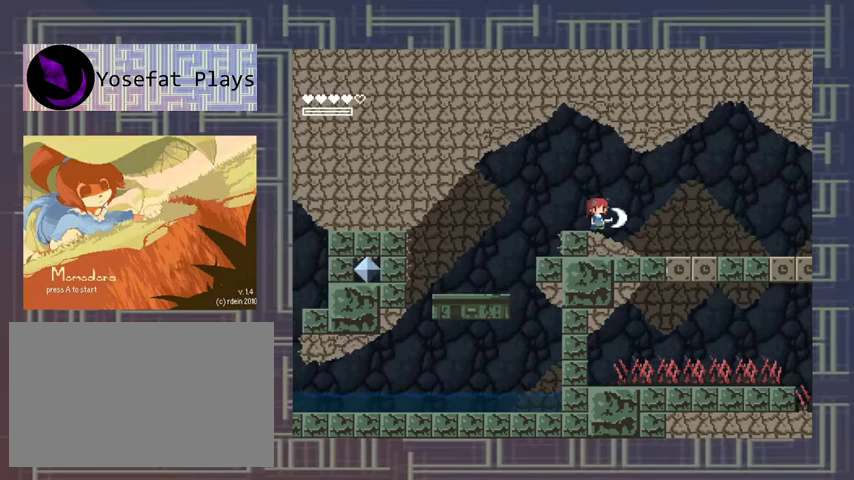
{"buttons": ["DPAD_RIGHT"], "left_stick": "center", "events": [[33, "X", "up"], [100, "X", "down"], [367, "X", "up"], [400, "DPAD_RIGHT", "down"]]}
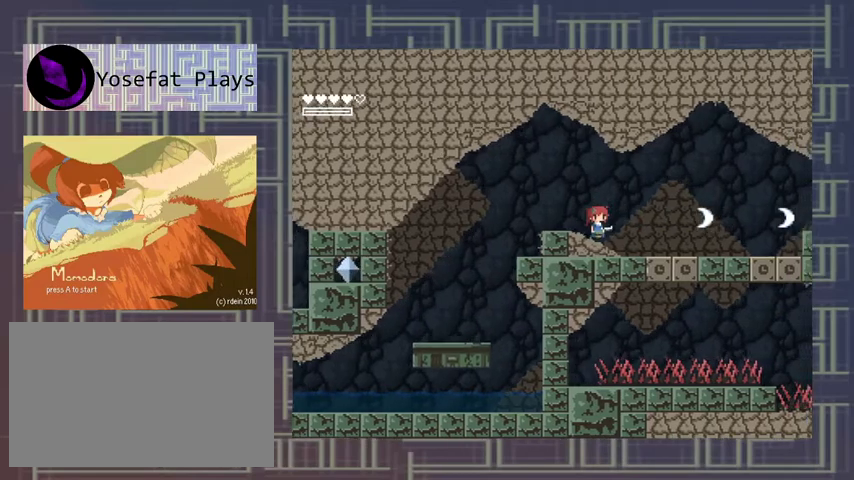
{"buttons": ["A", "DPAD_RIGHT"], "left_stick": "center", "events": [[100, "DPAD_RIGHT", "up"], [367, "A", "down"], [400, "DPAD_RIGHT", "down"]]}
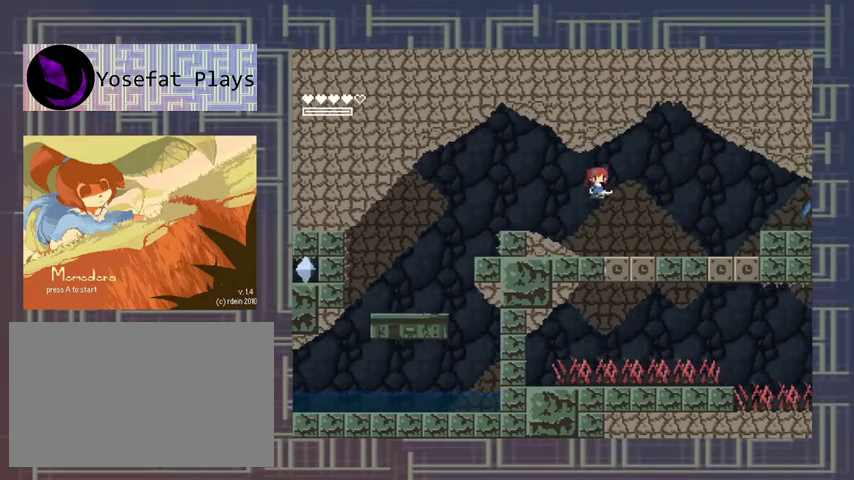
{"buttons": ["X"], "left_stick": "center", "events": [[167, "A", "up"], [200, "X", "down"], [300, "X", "up"], [333, "X", "down"], [433, "DPAD_RIGHT", "up"], [433, "X", "up"], [500, "X", "down"]]}
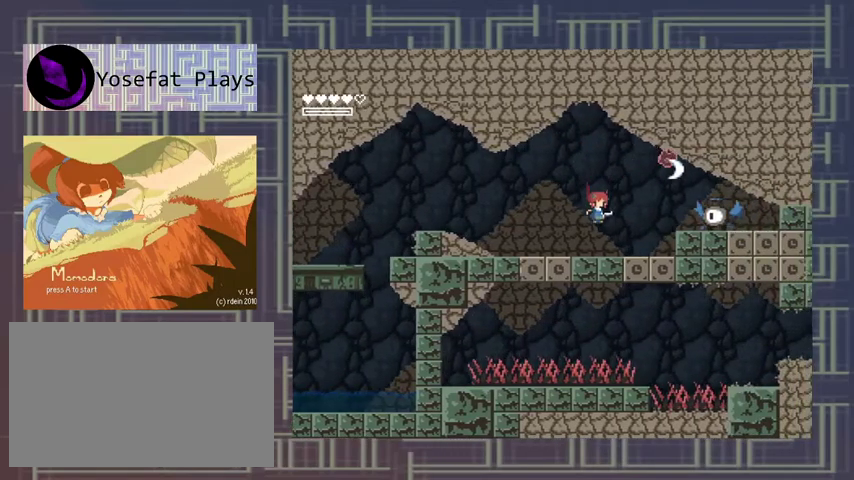
{"buttons": ["A", "DPAD_LEFT"], "left_stick": "center", "events": [[67, "X", "up"], [133, "X", "down"], [233, "X", "up"], [333, "A", "down"], [400, "DPAD_LEFT", "down"]]}
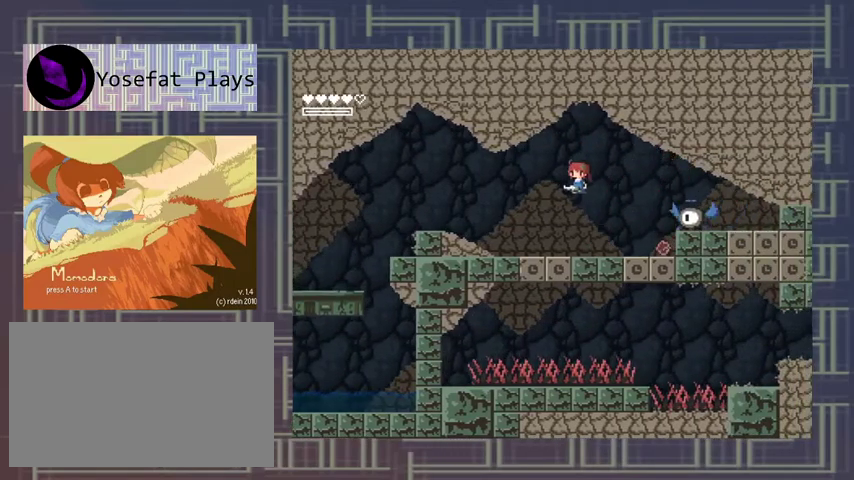
{"buttons": ["DPAD_LEFT"], "left_stick": "center", "events": [[167, "A", "up"]]}
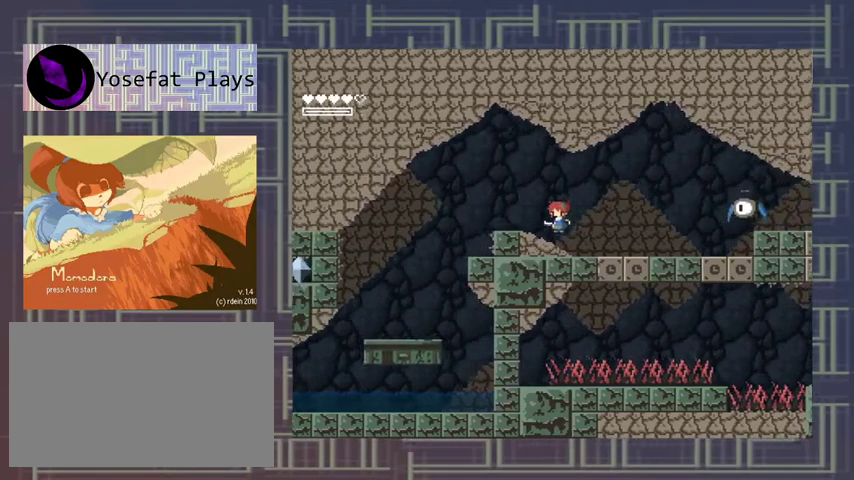
{"buttons": ["X"], "left_stick": "center", "events": [[200, "DPAD_LEFT", "up"], [300, "DPAD_RIGHT", "down"], [333, "DPAD_RIGHT", "up"], [333, "X", "down"], [433, "X", "up"], [467, "X", "down"]]}
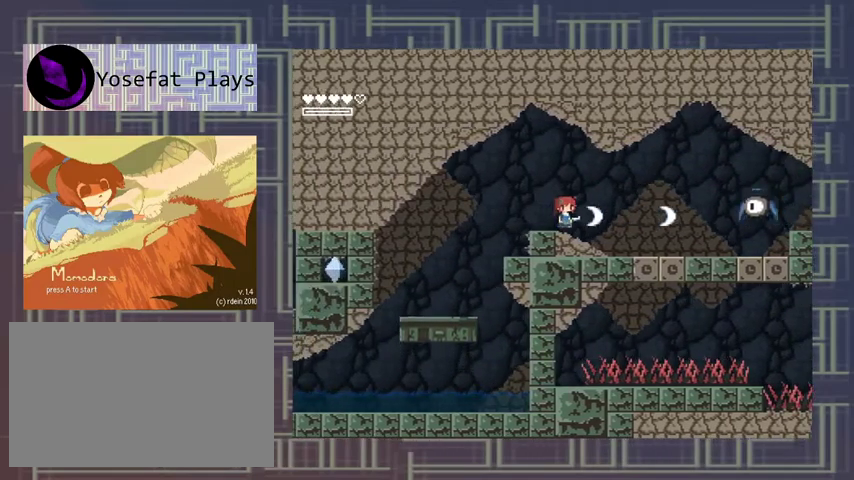
{"buttons": [], "left_stick": "center", "events": [[33, "X", "up"], [133, "X", "down"], [200, "X", "up"], [267, "X", "down"], [333, "X", "up"], [400, "X", "down"], [467, "X", "up"]]}
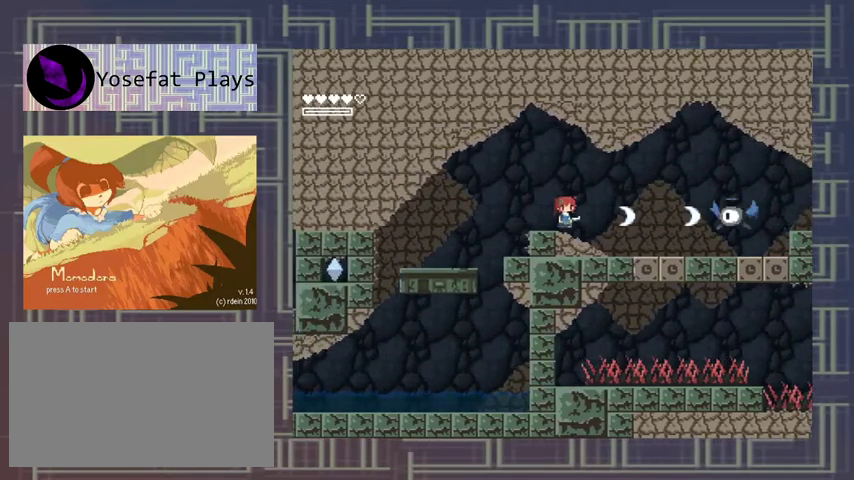
{"buttons": [], "left_stick": "center", "events": [[200, "X", "down"], [267, "X", "up"], [333, "X", "down"], [433, "X", "up"]]}
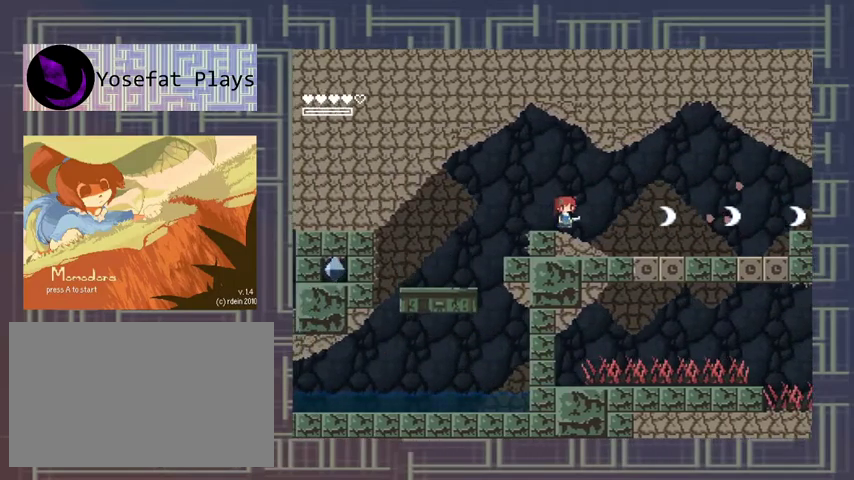
{"buttons": ["A"], "left_stick": "center", "events": [[133, "DPAD_RIGHT", "down"], [367, "DPAD_RIGHT", "up"], [500, "A", "down"]]}
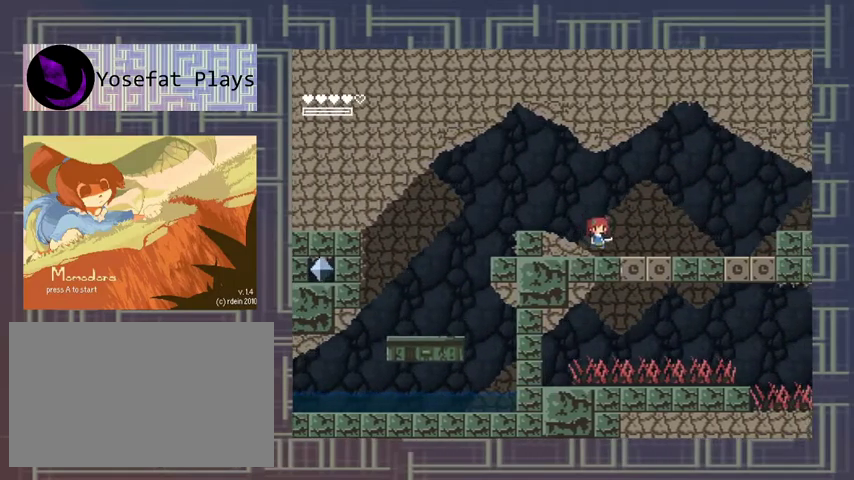
{"buttons": ["DPAD_RIGHT"], "left_stick": "center", "events": [[33, "DPAD_RIGHT", "down"], [233, "A", "up"]]}
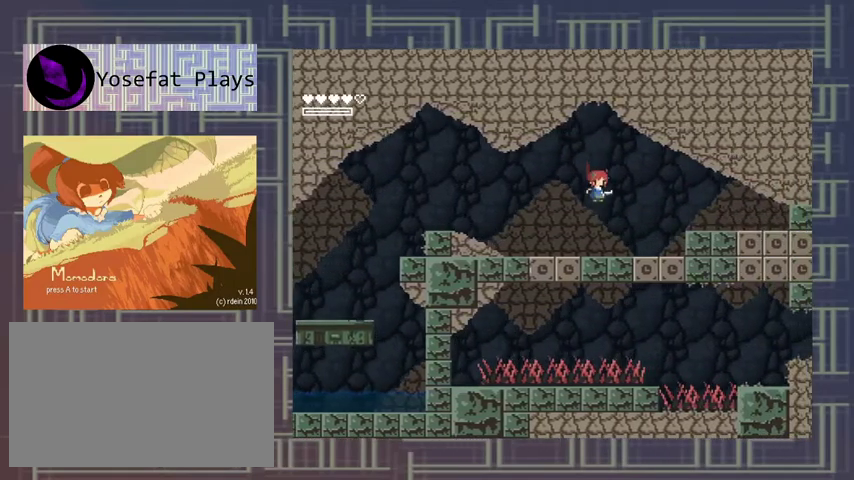
{"buttons": ["A", "DPAD_RIGHT"], "left_stick": "center", "events": [[67, "DPAD_RIGHT", "up"], [300, "A", "down"], [333, "DPAD_RIGHT", "down"]]}
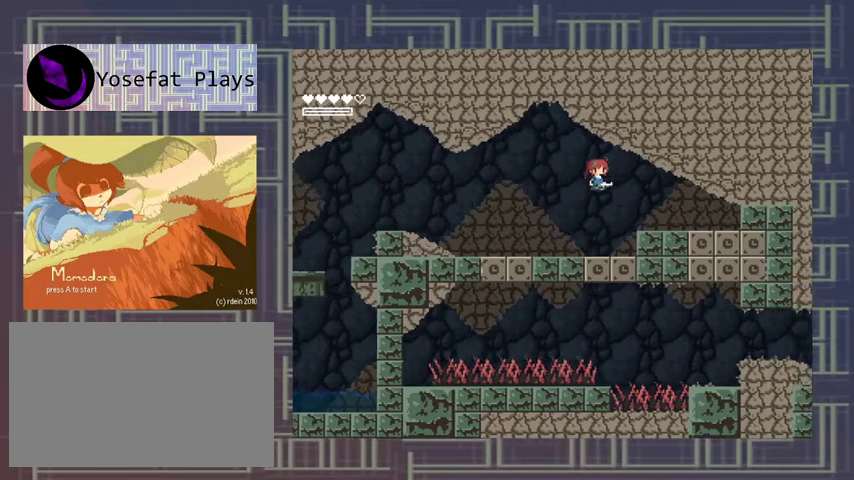
{"buttons": ["DPAD_RIGHT"], "left_stick": "center", "events": [[33, "A", "up"]]}